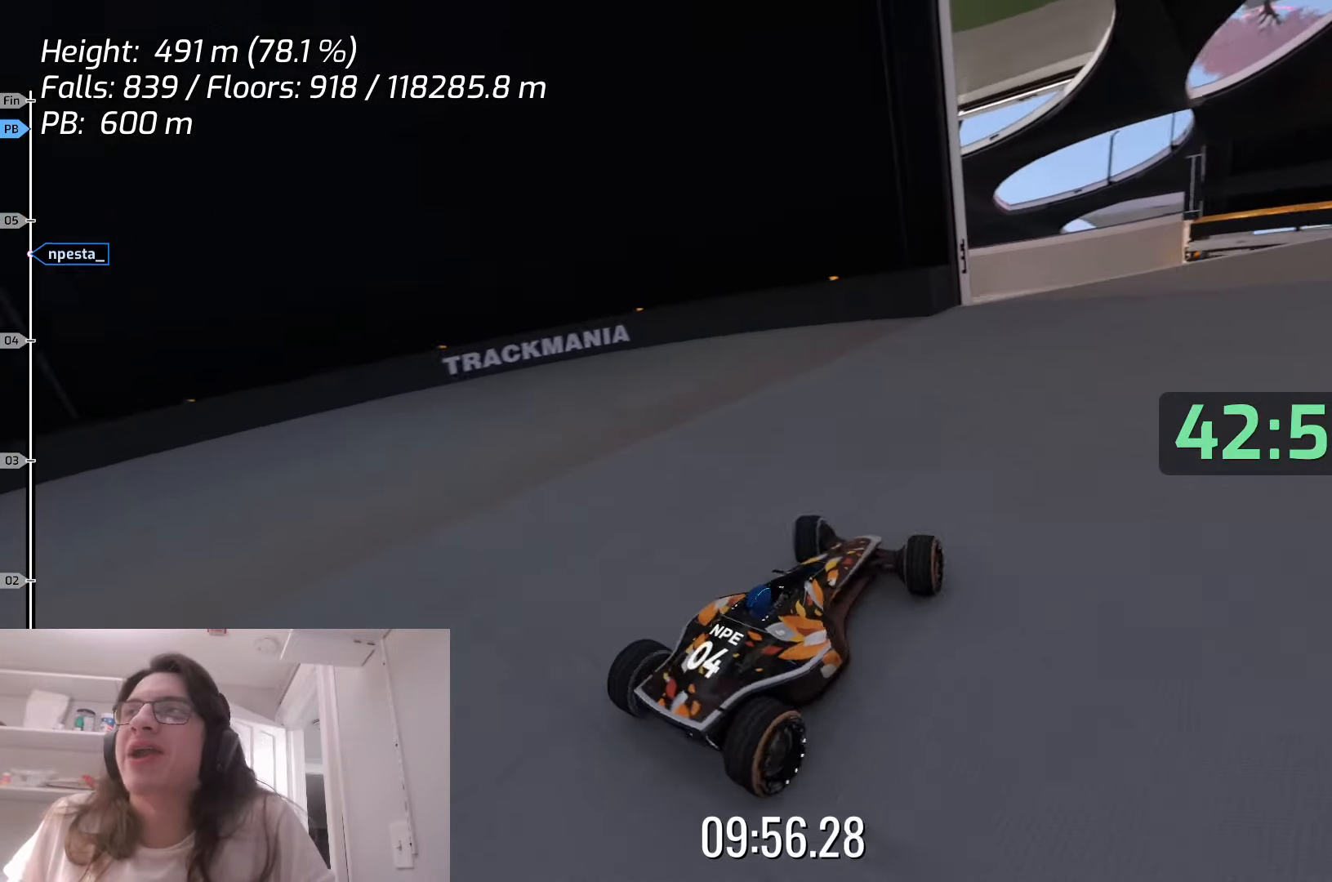
Gameplay with keyboard; each line is a JSON object with the keys held at the frame after it. "events" lists presses ("down") and releases ("up") of "down", "left", "right", "space" and "up" between this image and that frame as [ms after this image, input, new state], when the widget could be followed in between. No other keys are recorded. Mouse input is not recorded.
{"keys": ["left", "up"], "events": []}
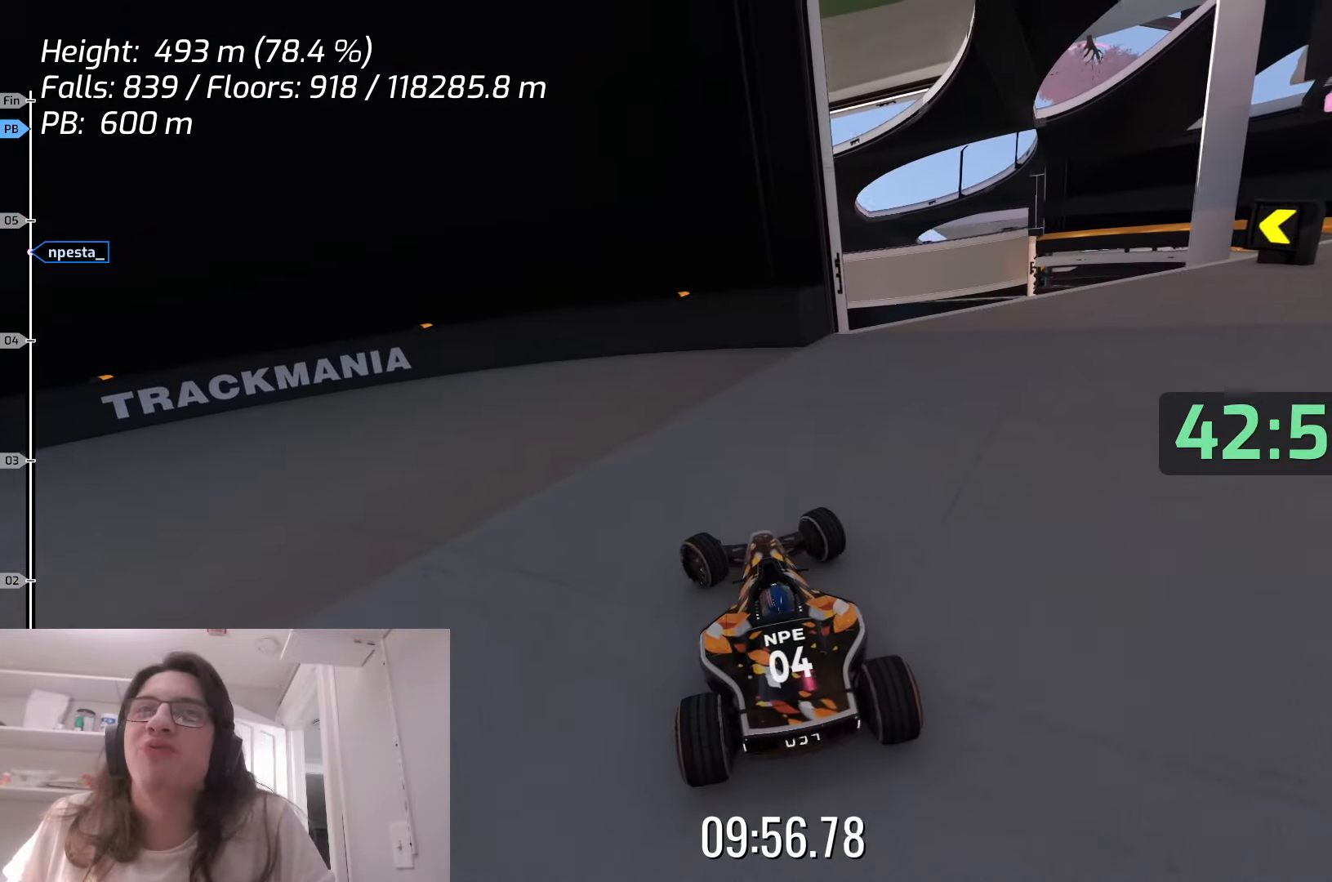
{"keys": ["left"], "events": [[250, "up", "up"]]}
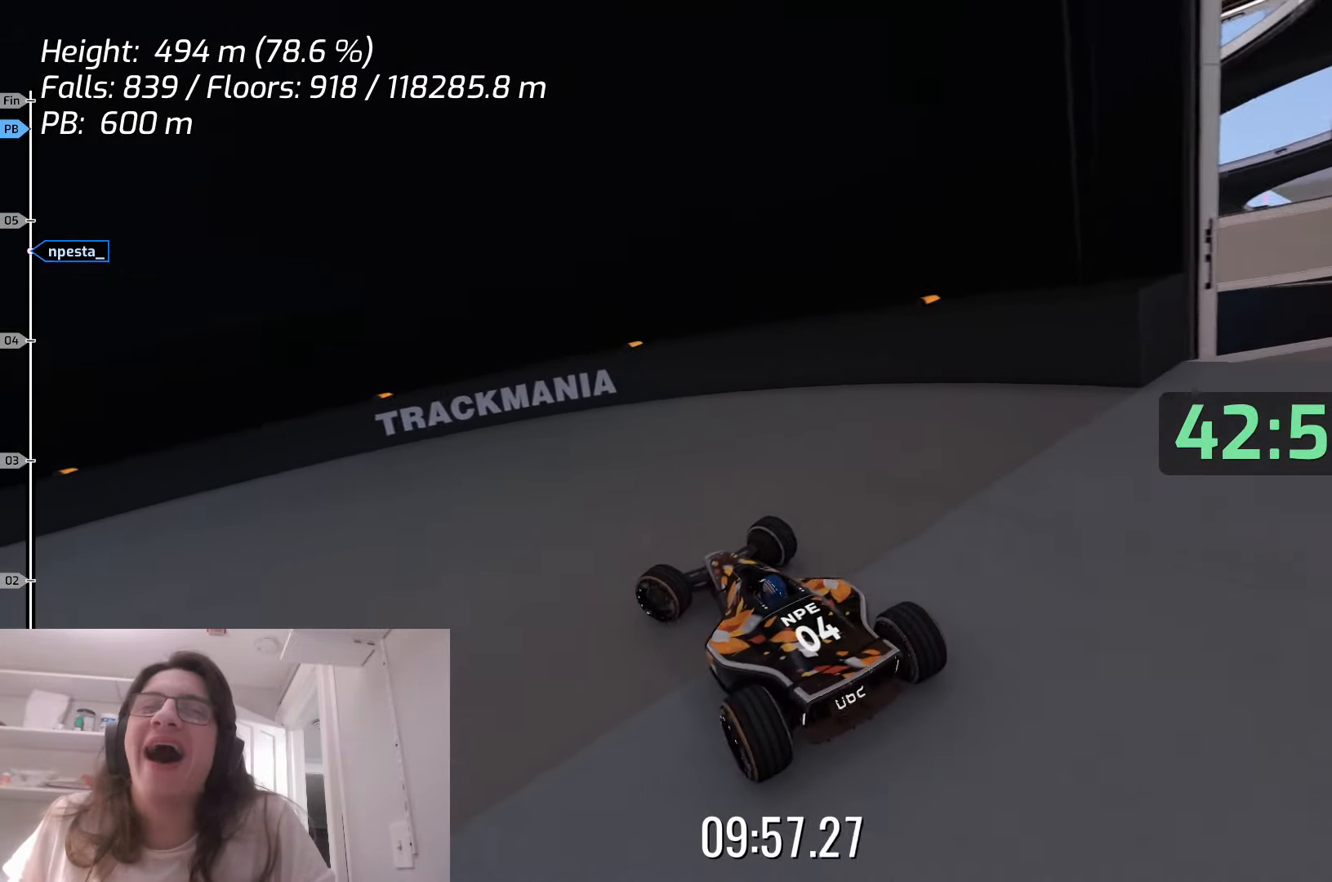
{"keys": ["left", "up"], "events": [[417, "up", "down"]]}
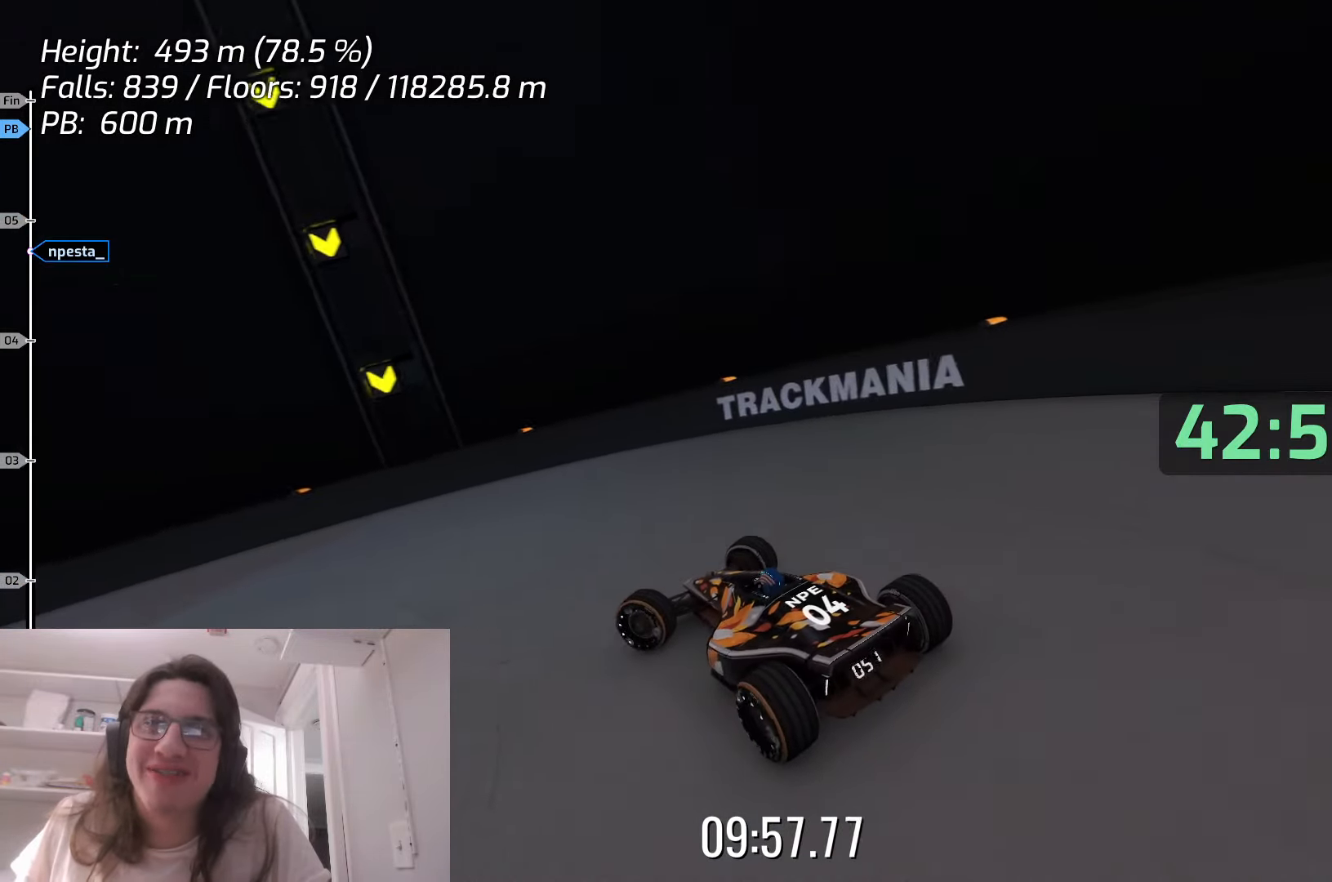
{"keys": ["left", "up"], "events": [[83, "up", "up"], [283, "up", "down"]]}
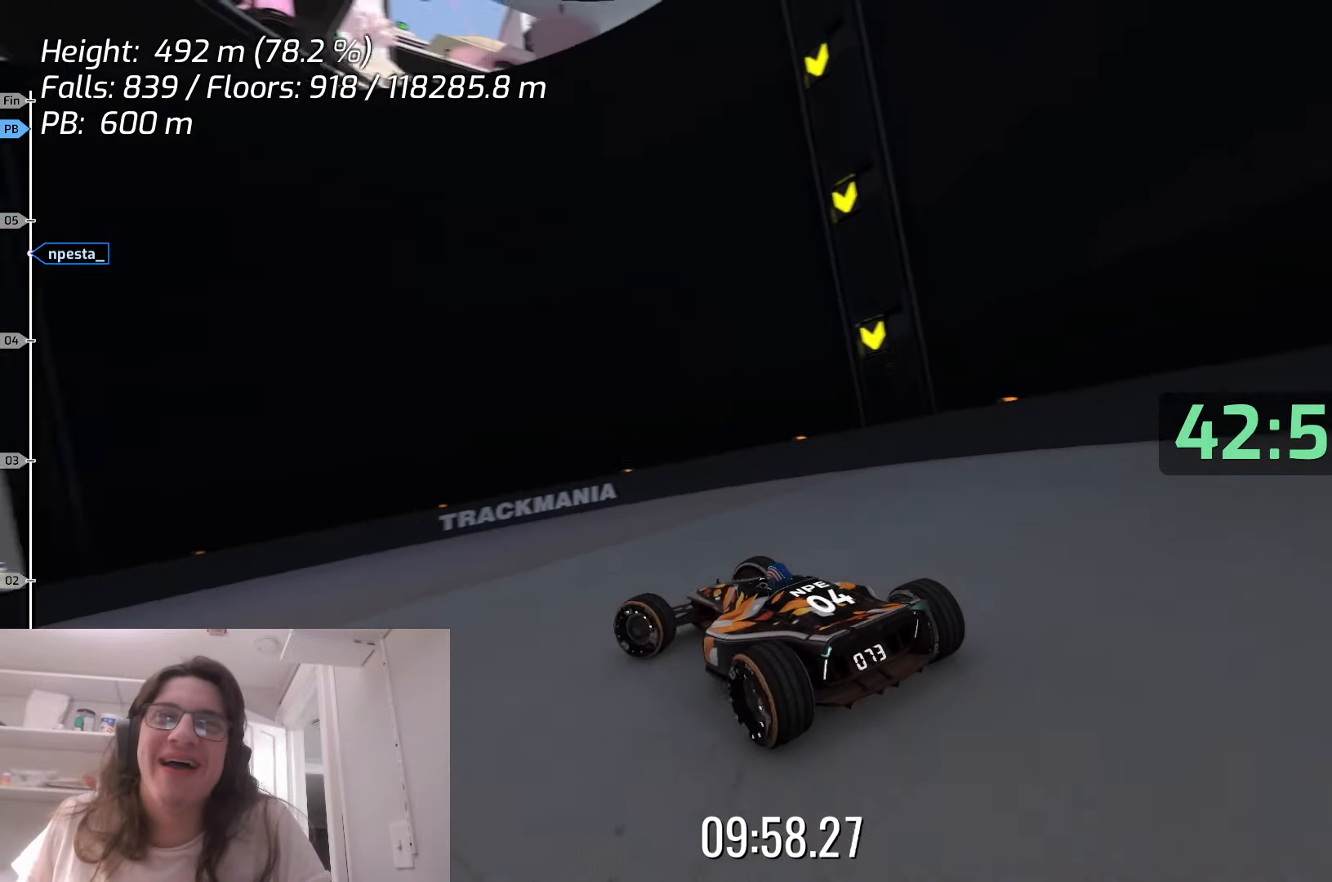
{"keys": ["left"], "events": [[200, "up", "up"]]}
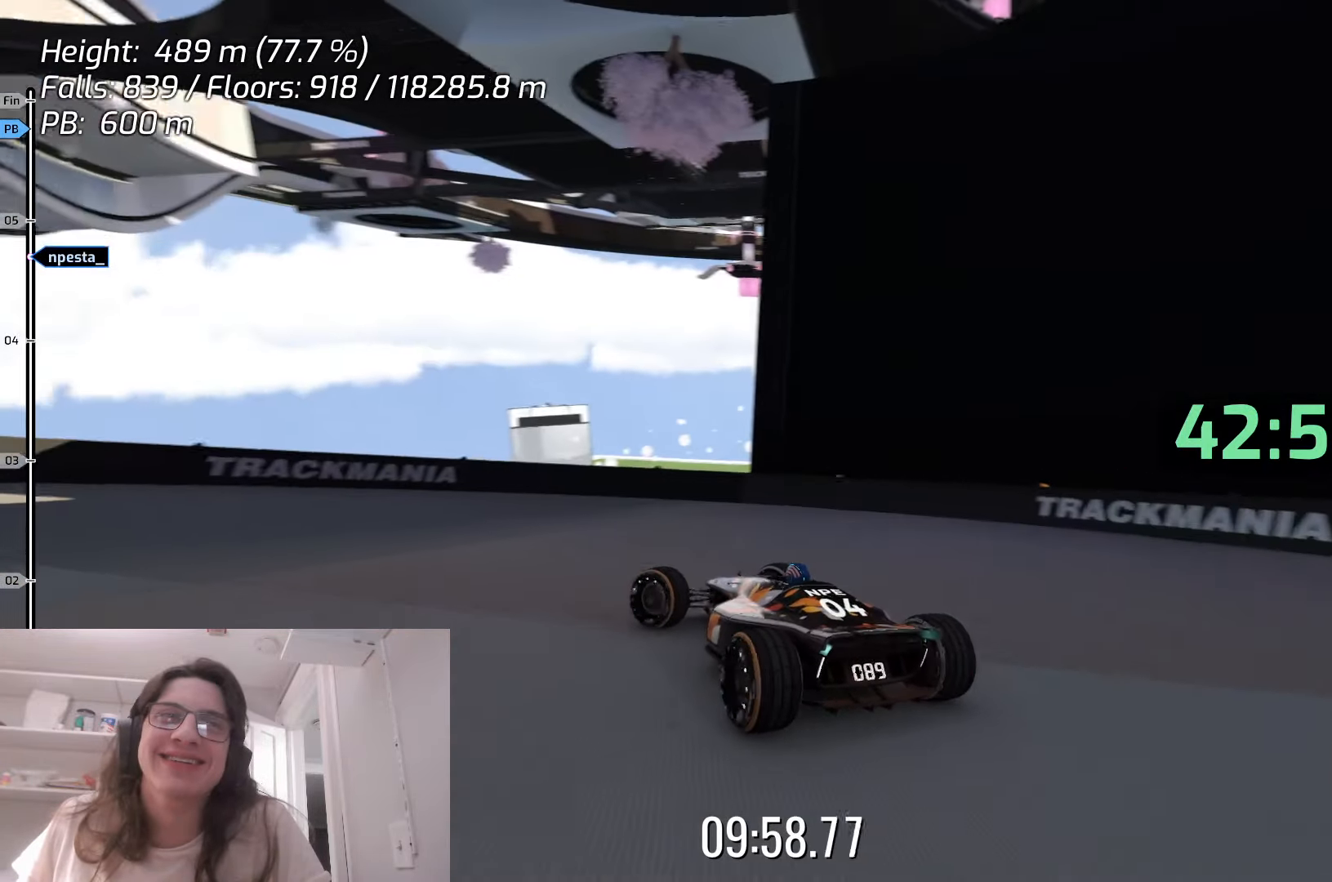
{"keys": ["left", "up"], "events": [[50, "up", "down"], [167, "up", "up"], [317, "up", "down"]]}
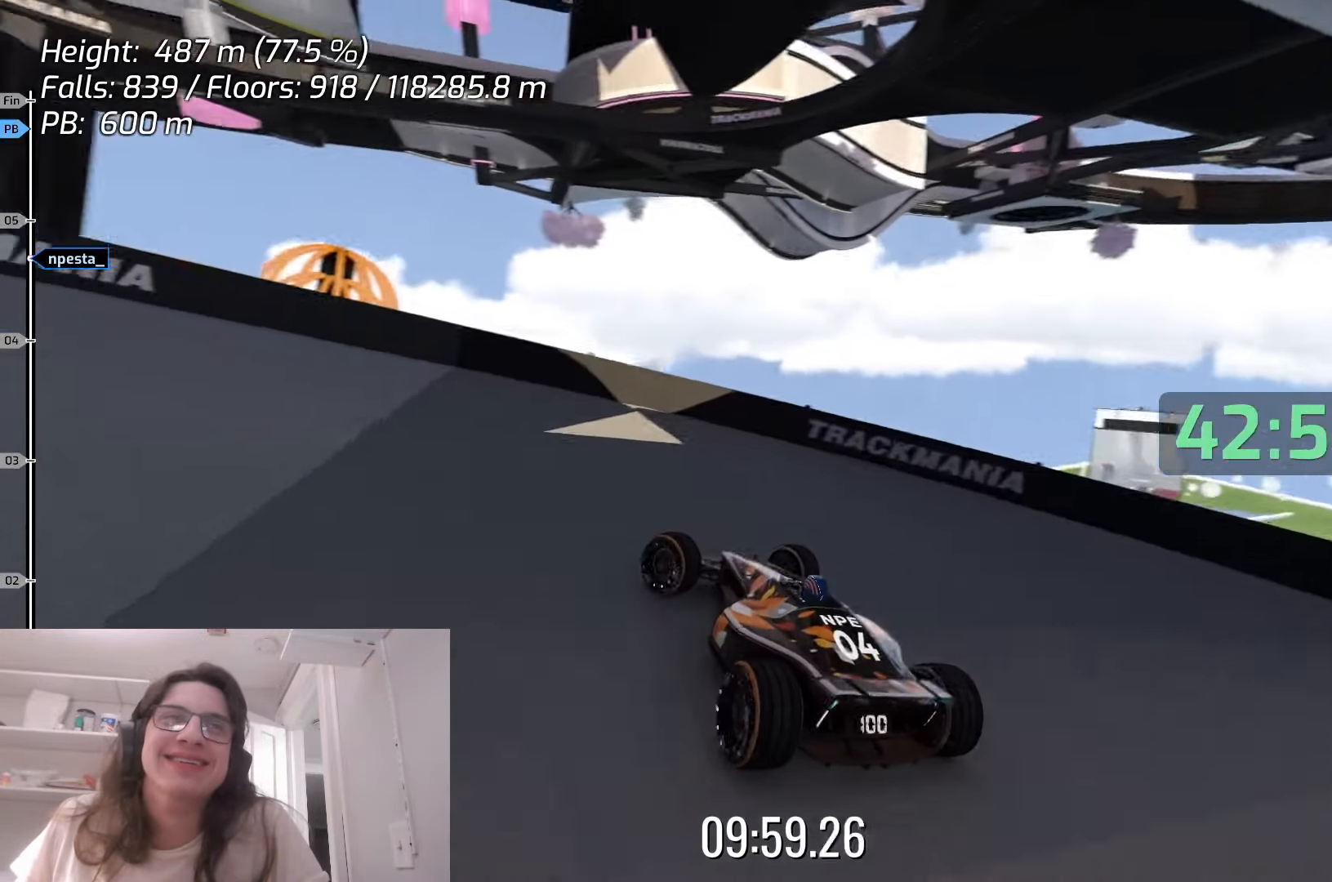
{"keys": ["left", "up"], "events": [[183, "up", "up"], [233, "up", "down"]]}
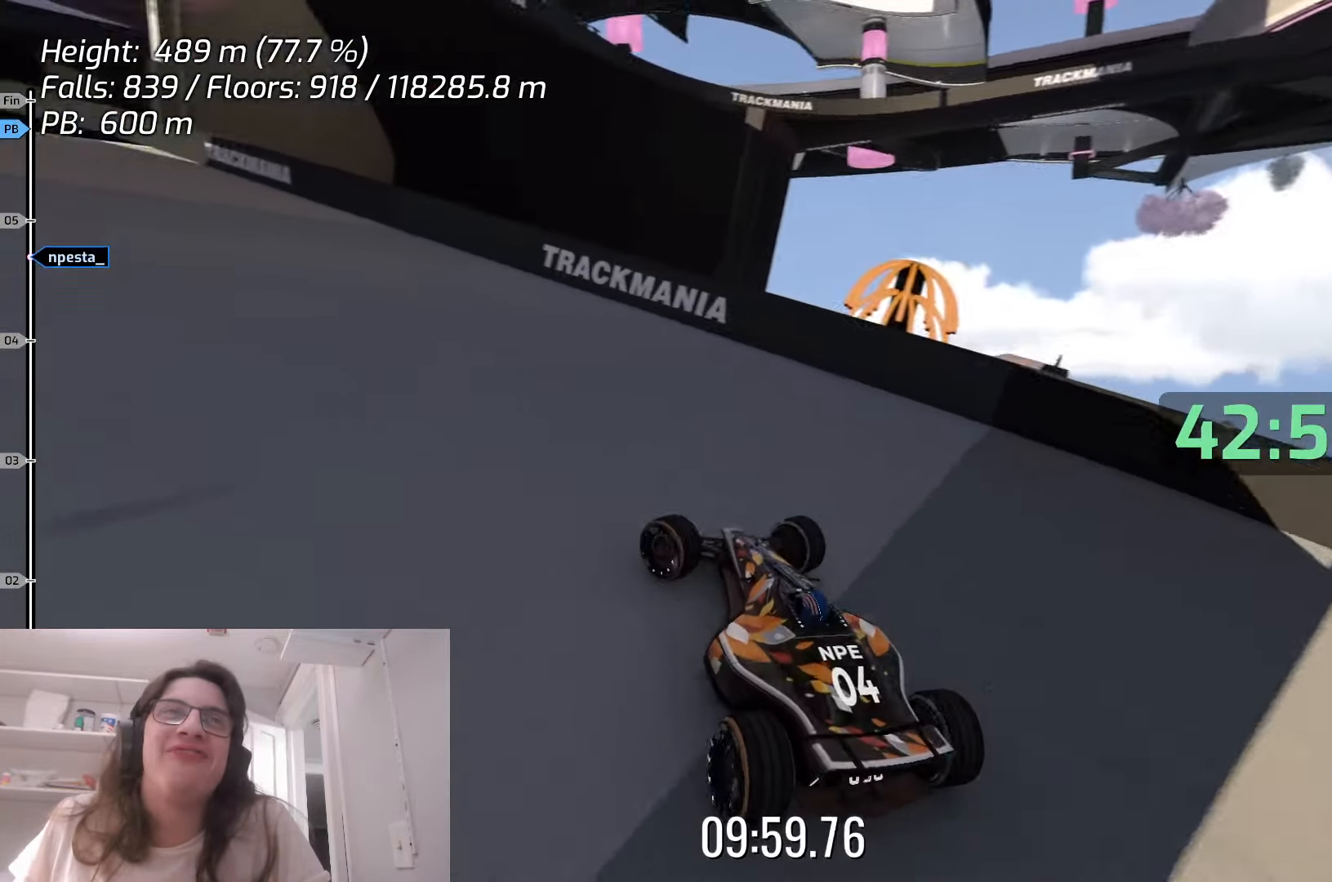
{"keys": ["up"], "events": [[467, "left", "up"]]}
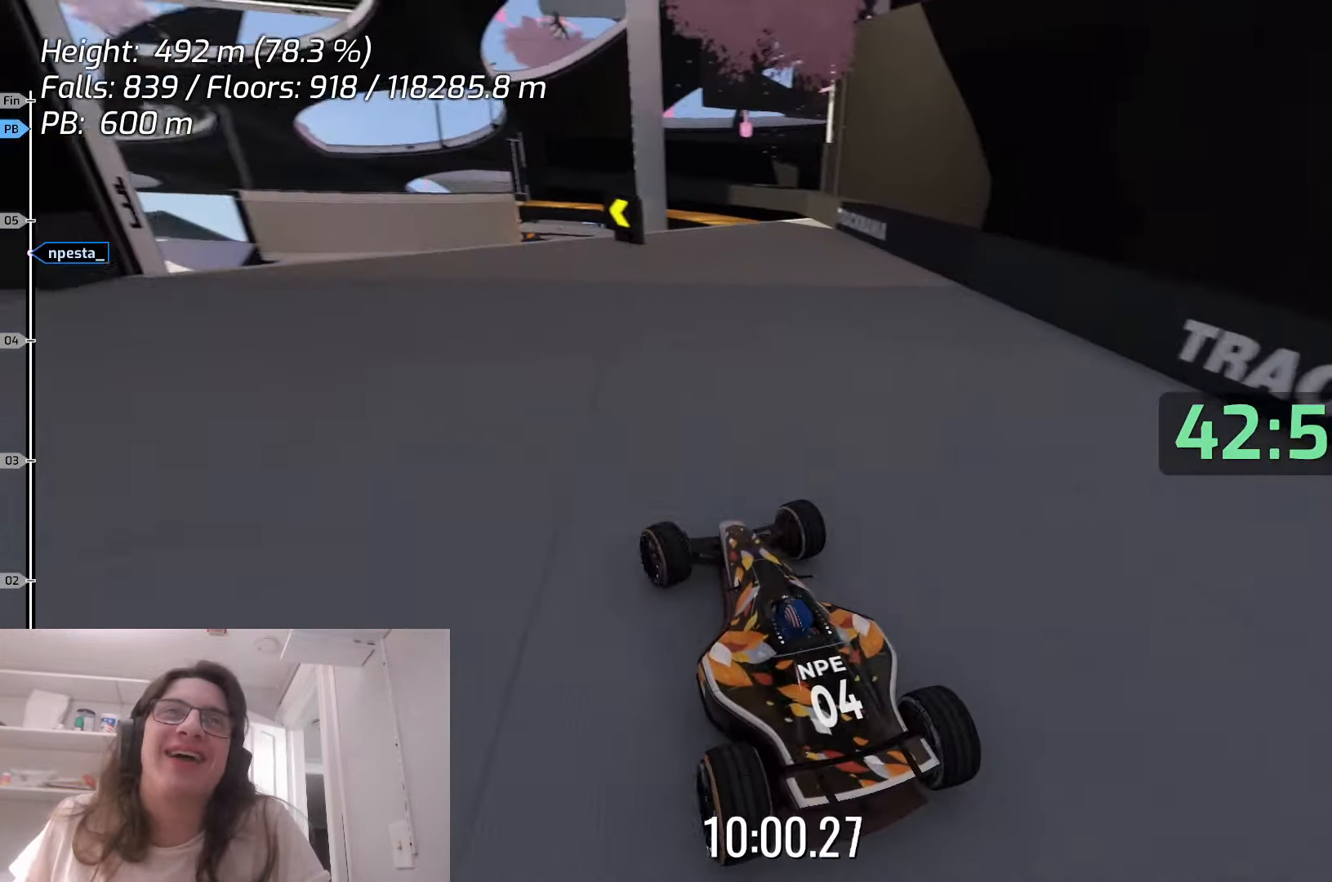
{"keys": ["left", "up"], "events": [[483, "left", "down"]]}
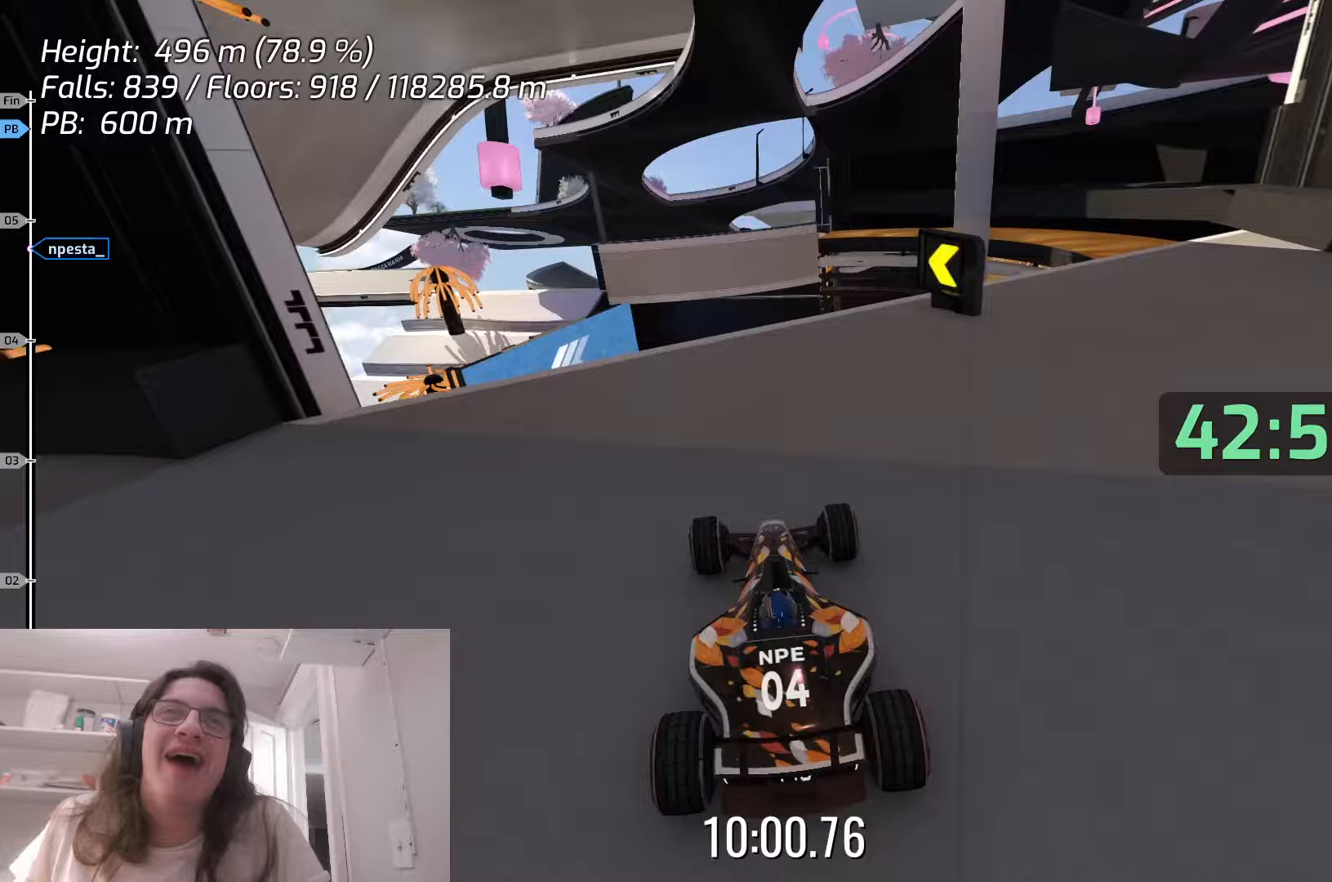
{"keys": ["up"], "events": [[150, "left", "up"]]}
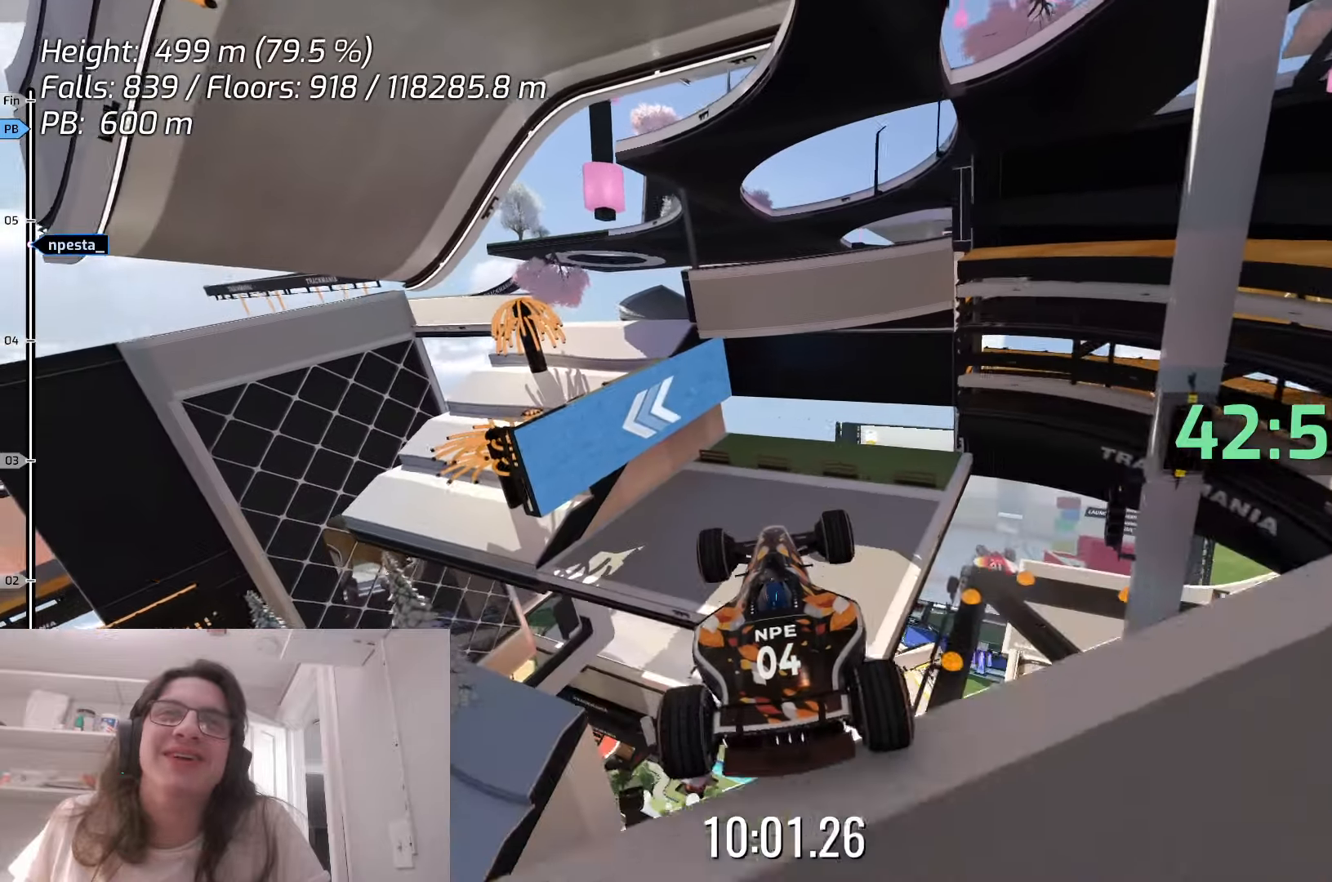
{"keys": ["down"], "events": [[167, "up", "up"], [250, "down", "down"]]}
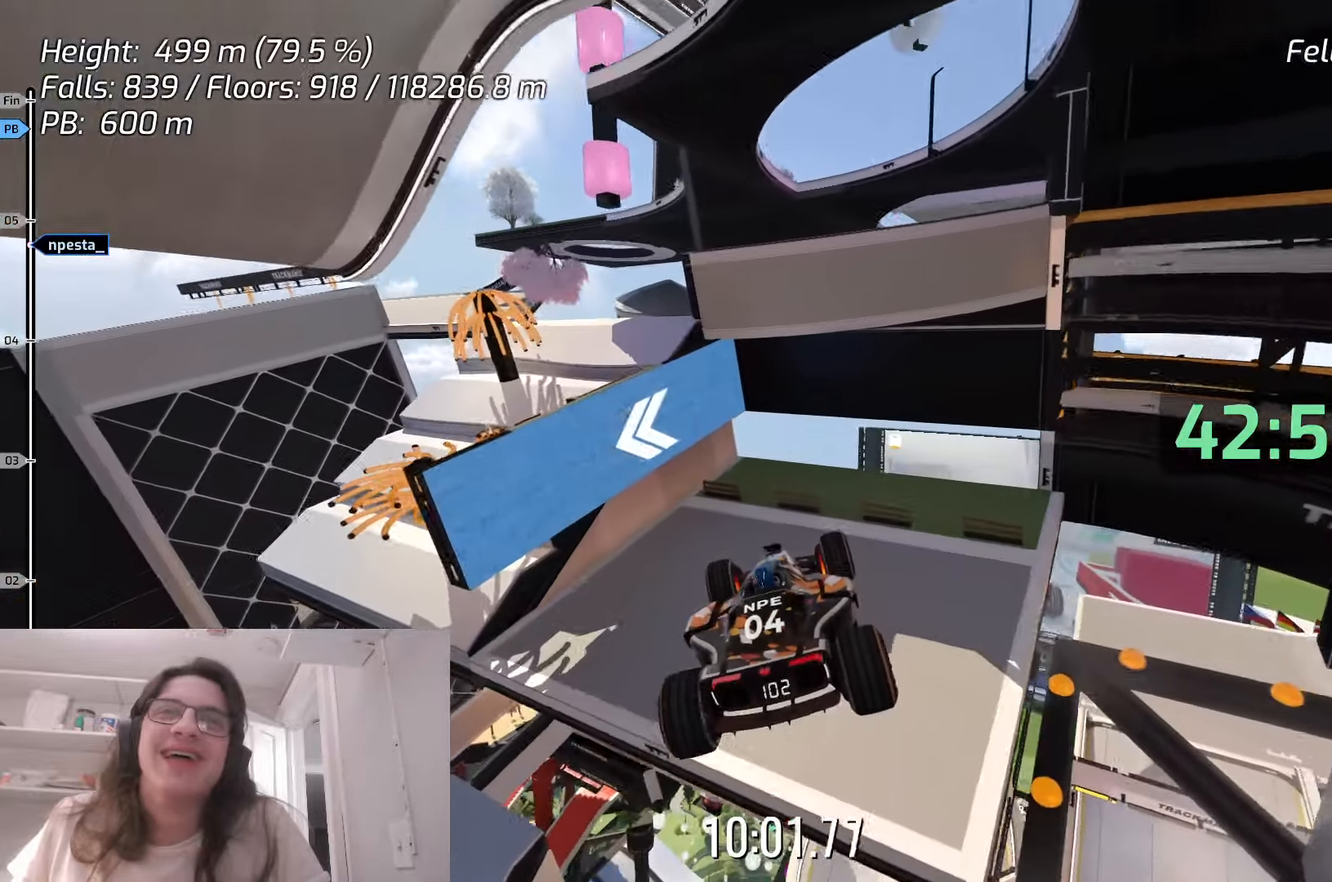
{"keys": [], "events": [[383, "down", "up"]]}
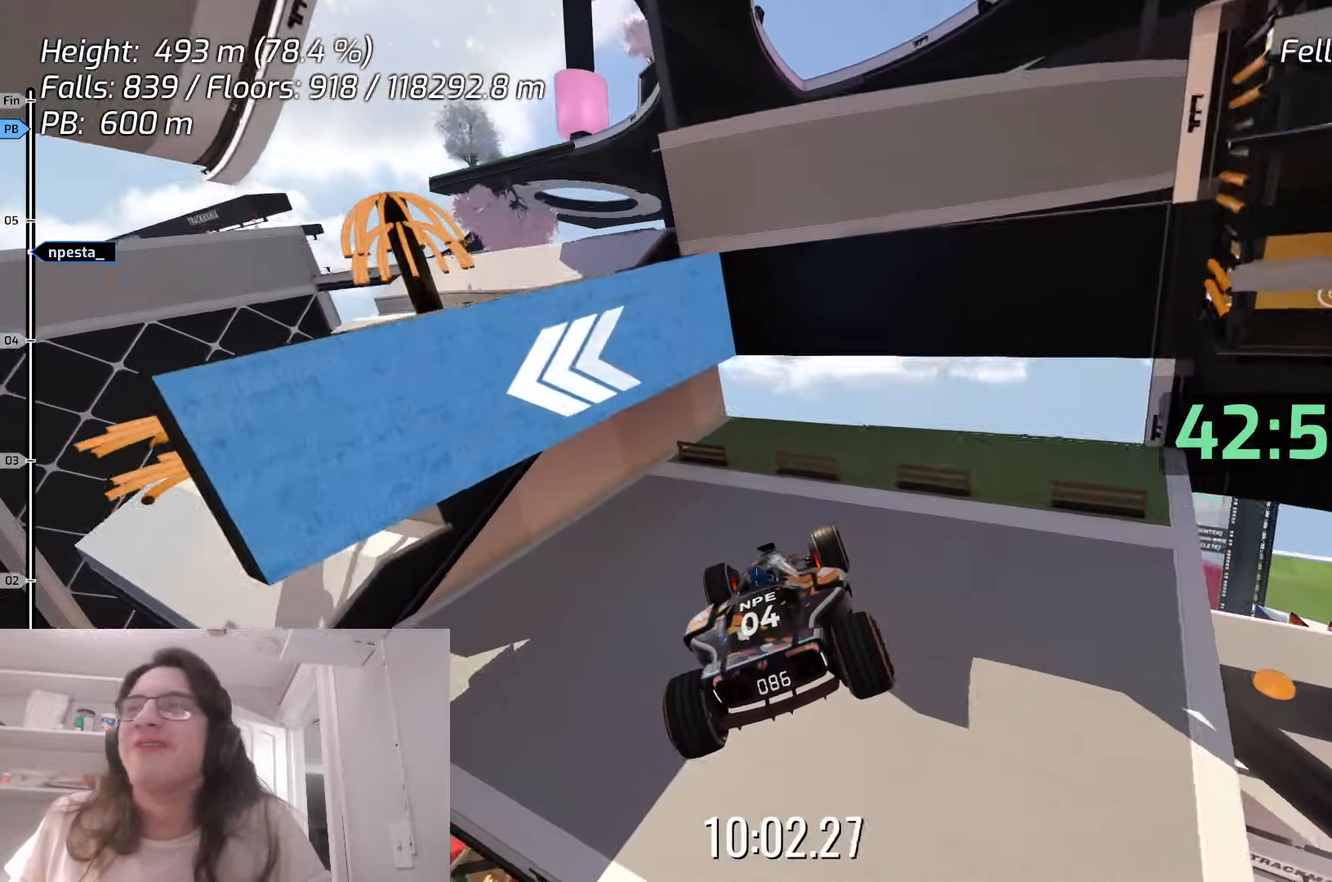
{"keys": [], "events": []}
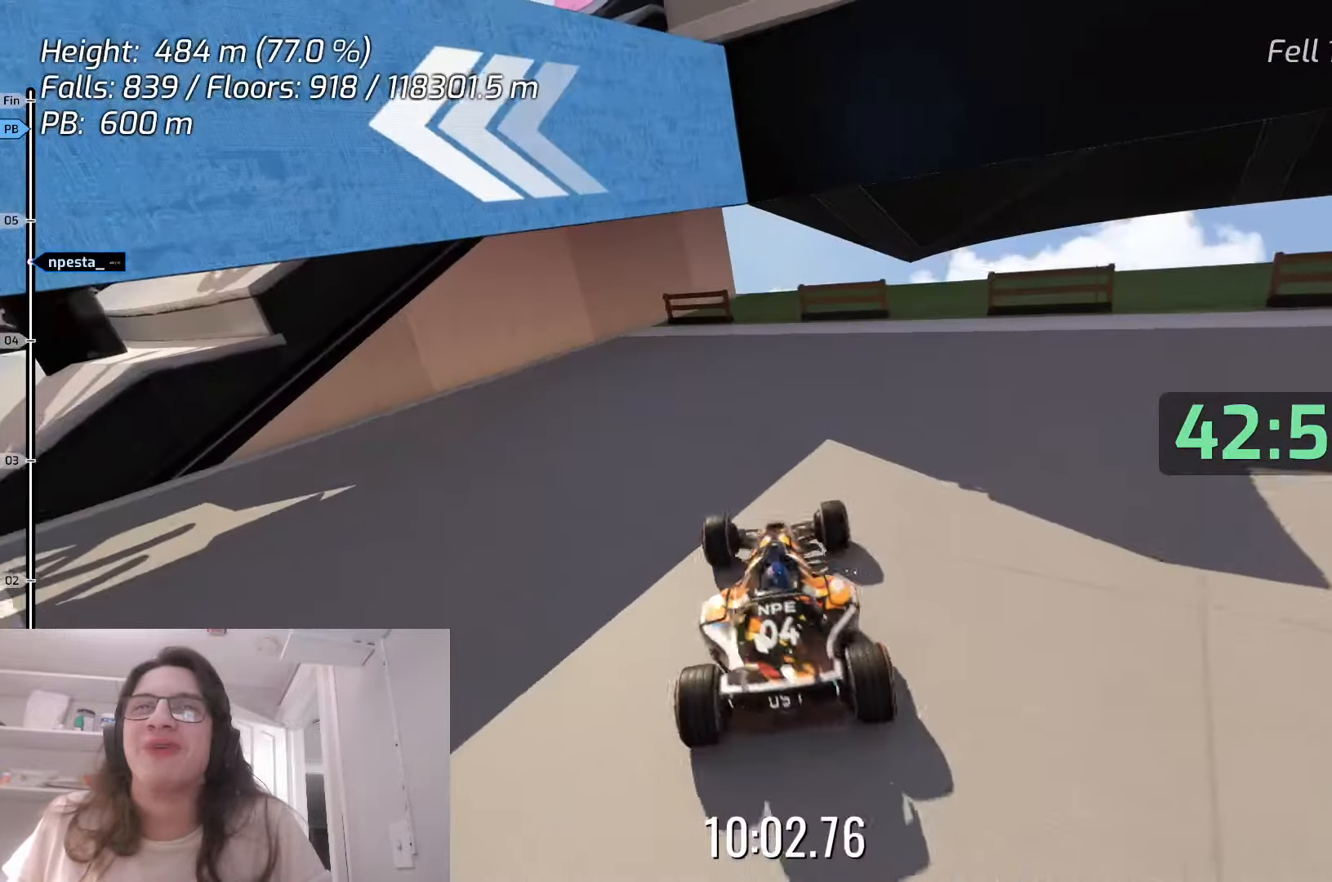
{"keys": ["up"], "events": [[367, "up", "down"]]}
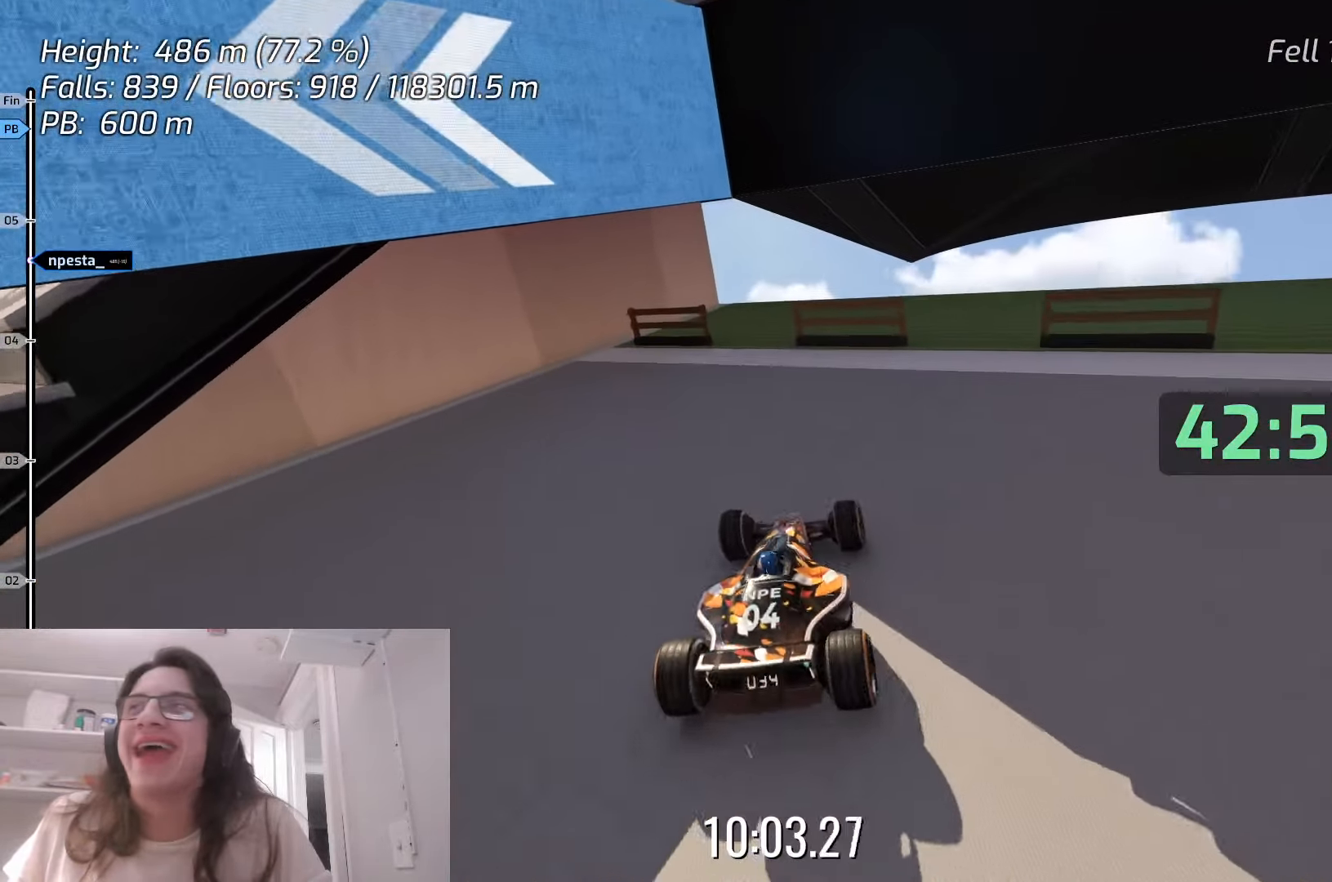
{"keys": ["left"], "events": [[17, "left", "down"], [133, "up", "up"]]}
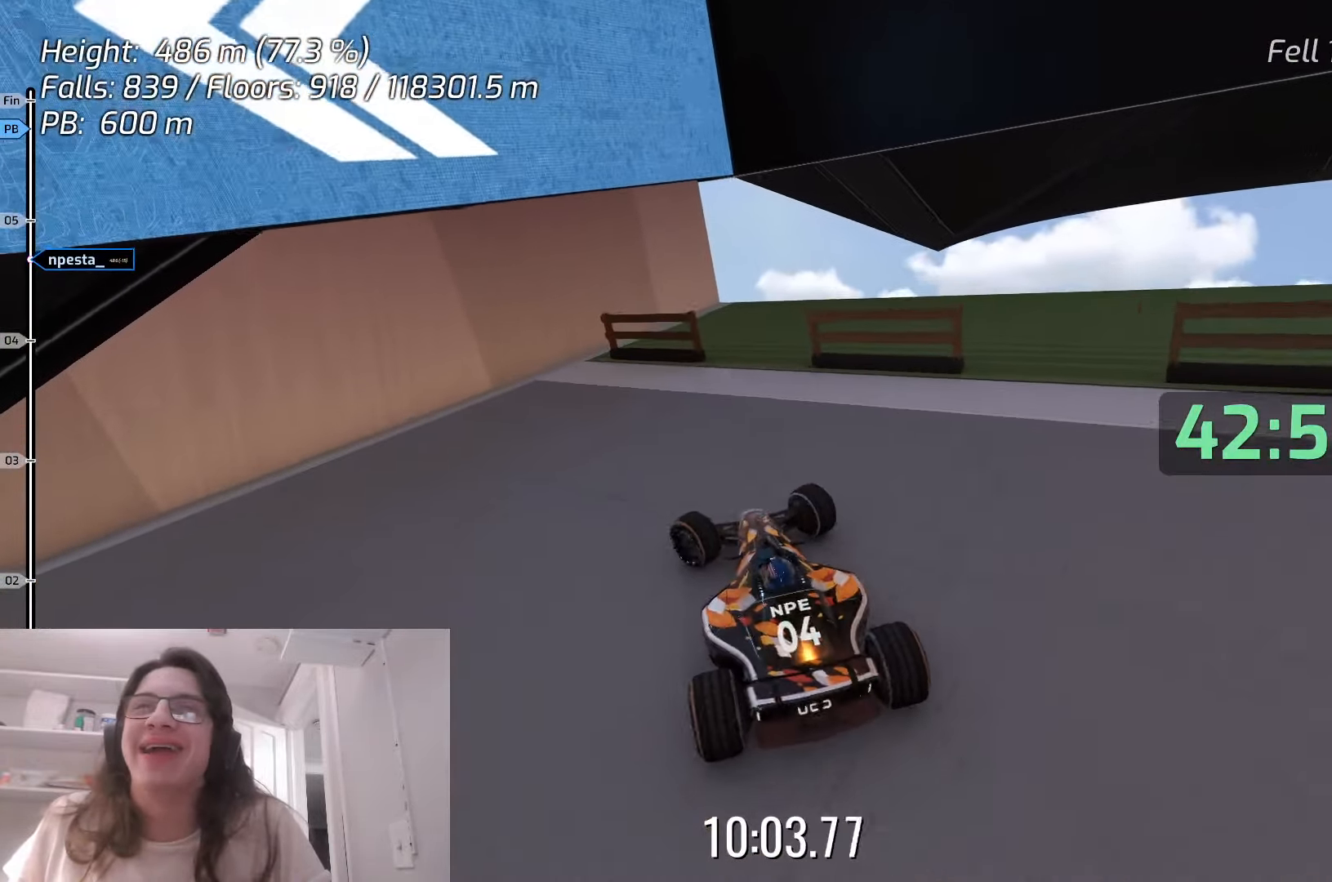
{"keys": ["left"], "events": [[350, "up", "down"], [483, "up", "up"]]}
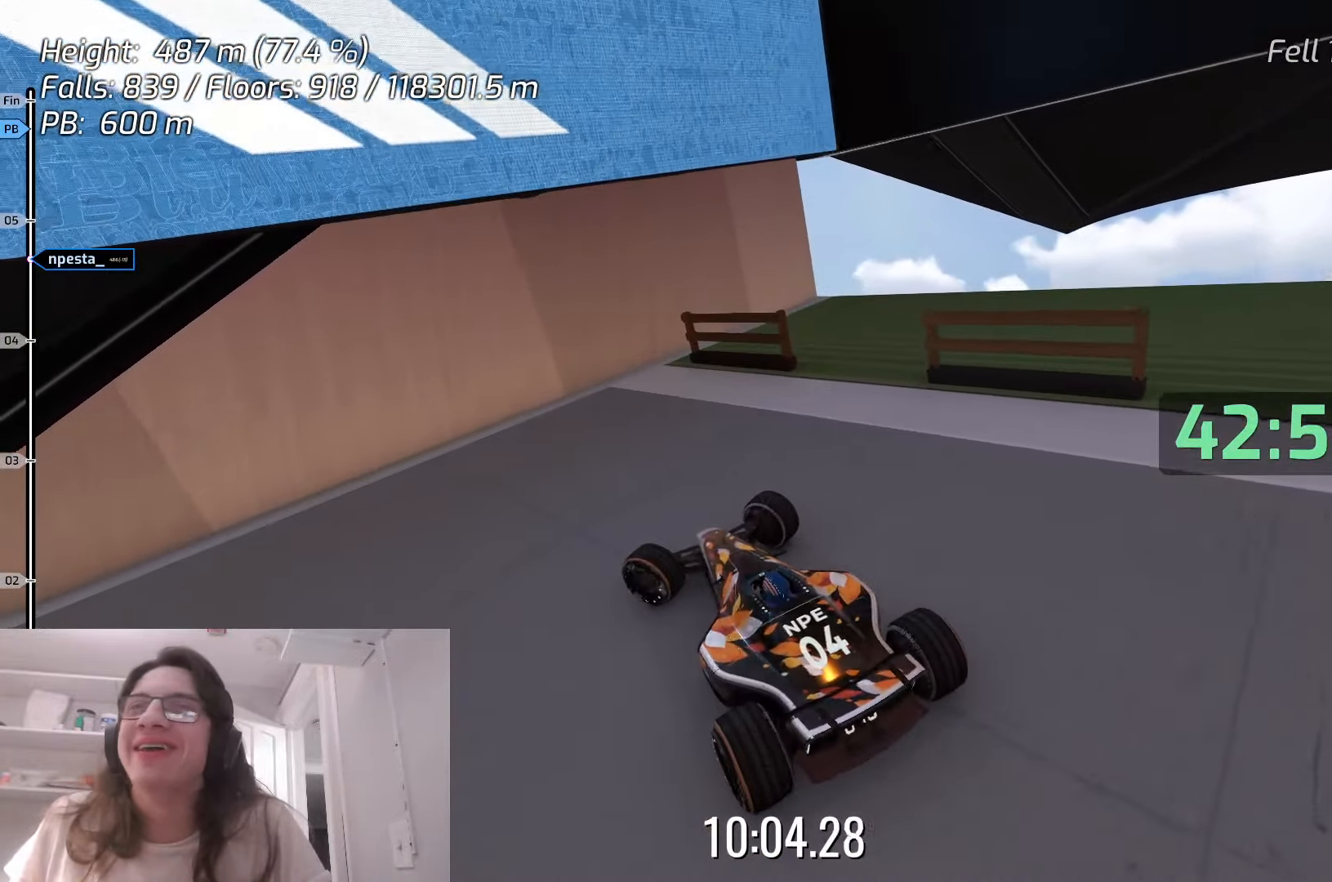
{"keys": ["down", "right"], "events": [[317, "left", "up"], [333, "down", "down"], [333, "right", "down"]]}
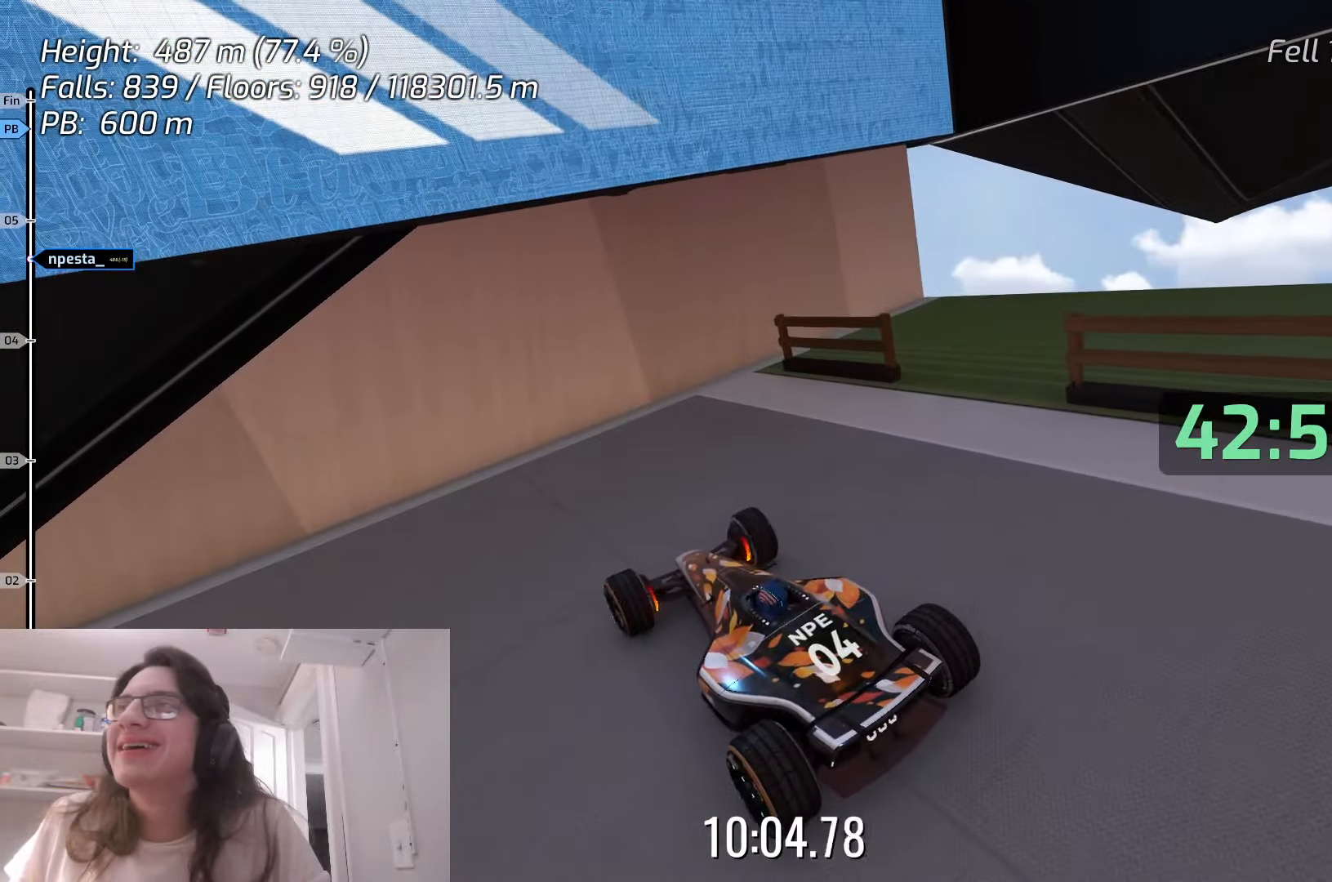
{"keys": ["down", "right"], "events": []}
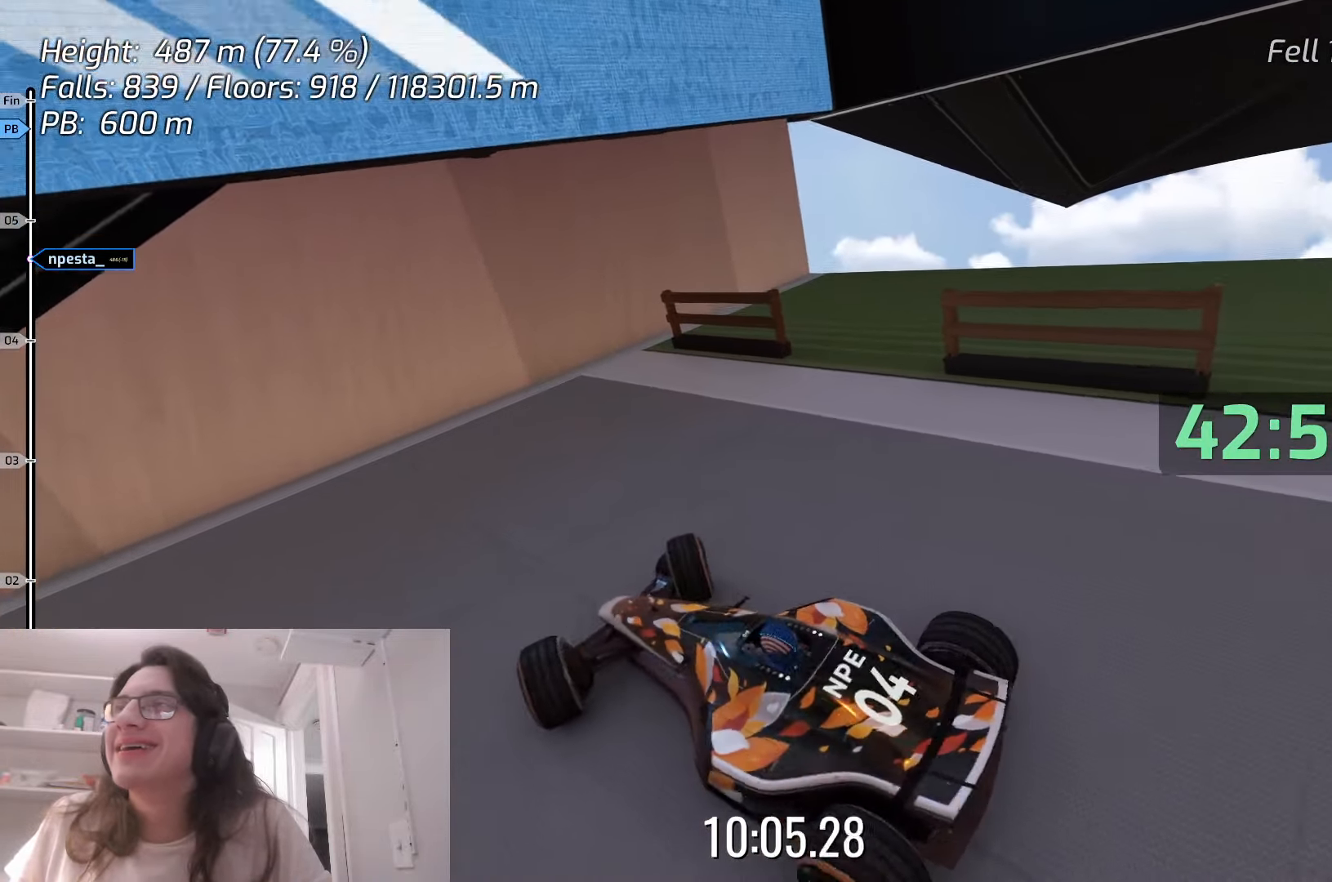
{"keys": ["up"], "events": [[183, "down", "up"], [400, "right", "up"], [433, "down", "down"], [433, "up", "down"], [500, "down", "up"]]}
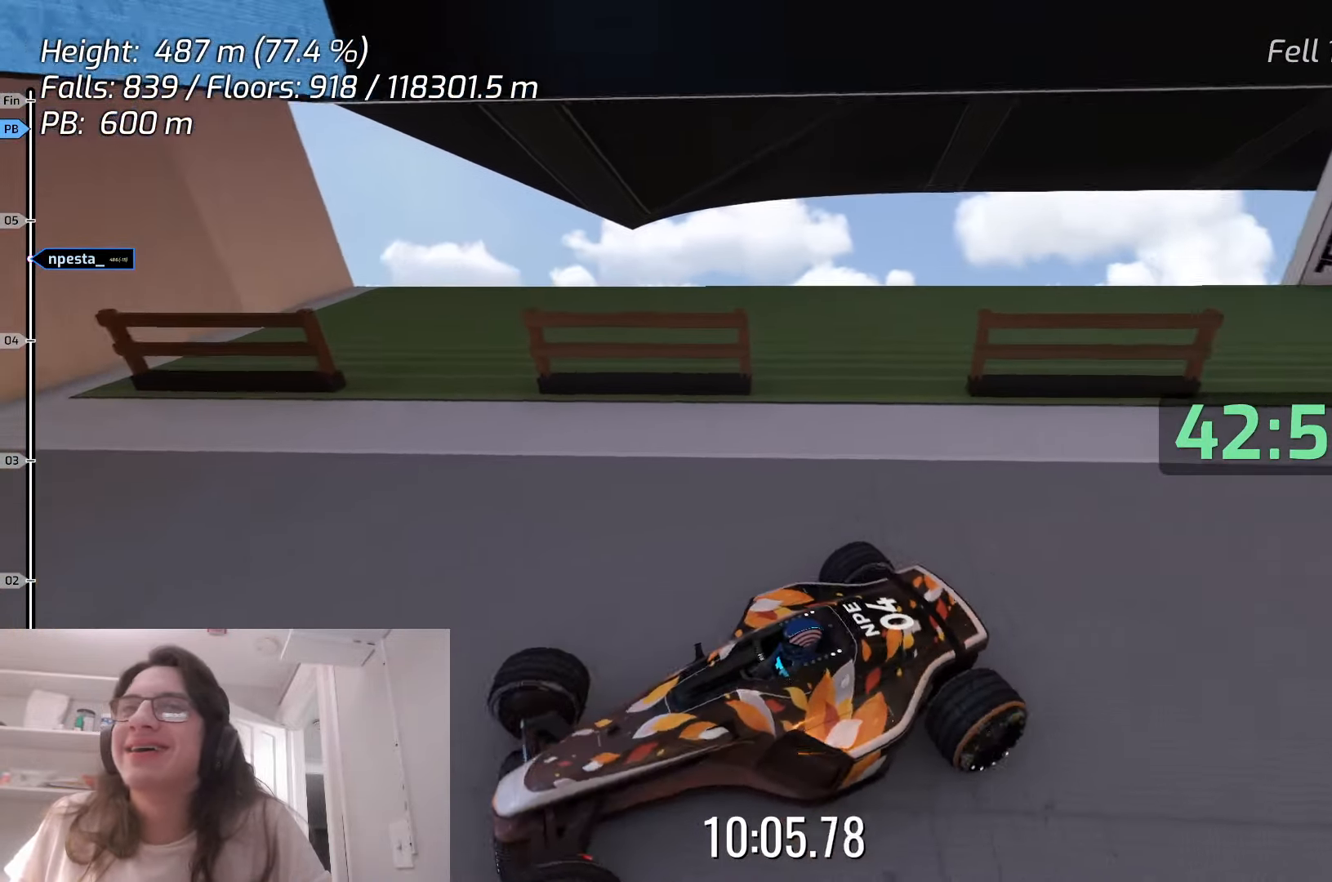
{"keys": ["up"], "events": []}
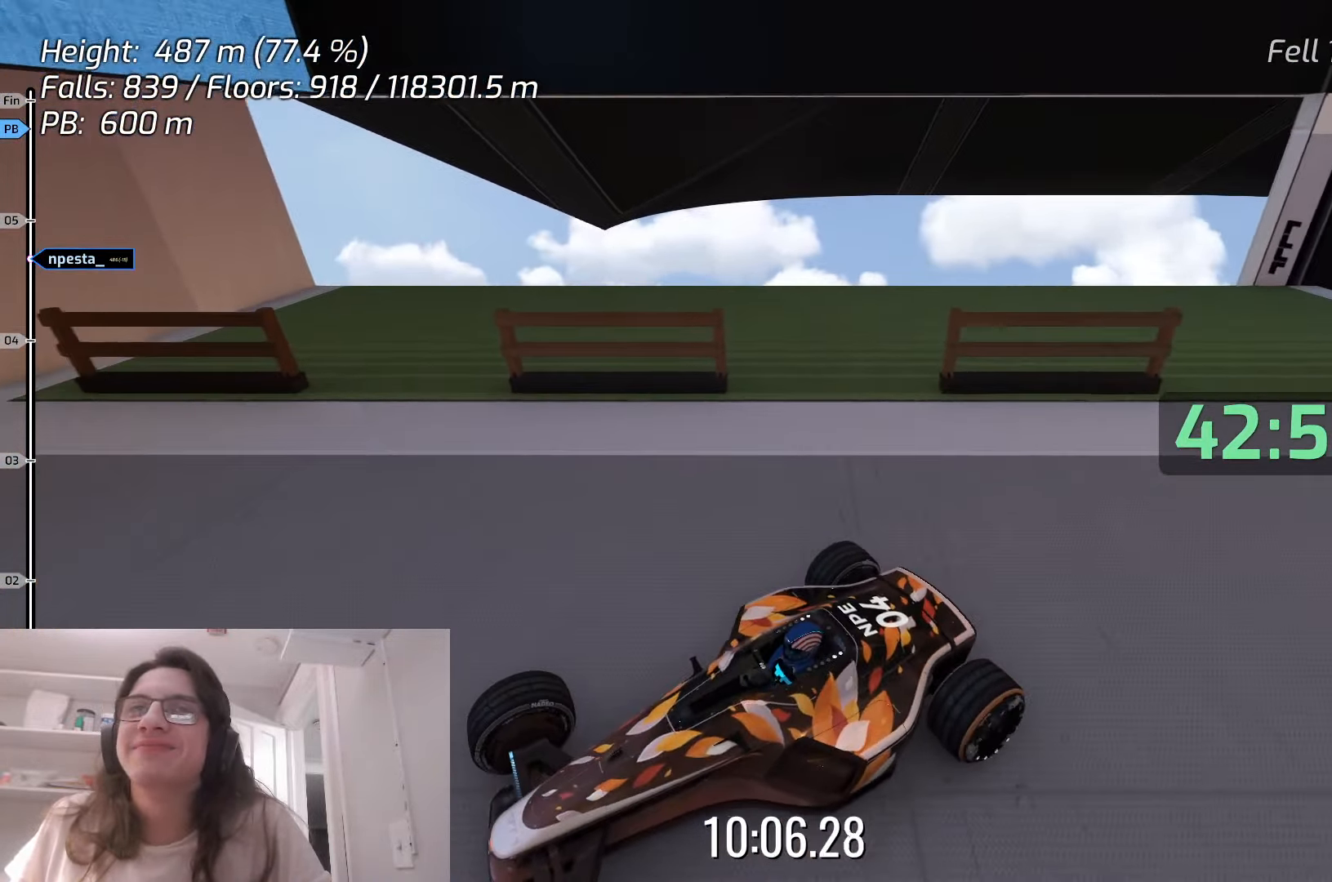
{"keys": ["down", "right"], "events": [[33, "up", "up"], [317, "right", "down"], [333, "down", "down"]]}
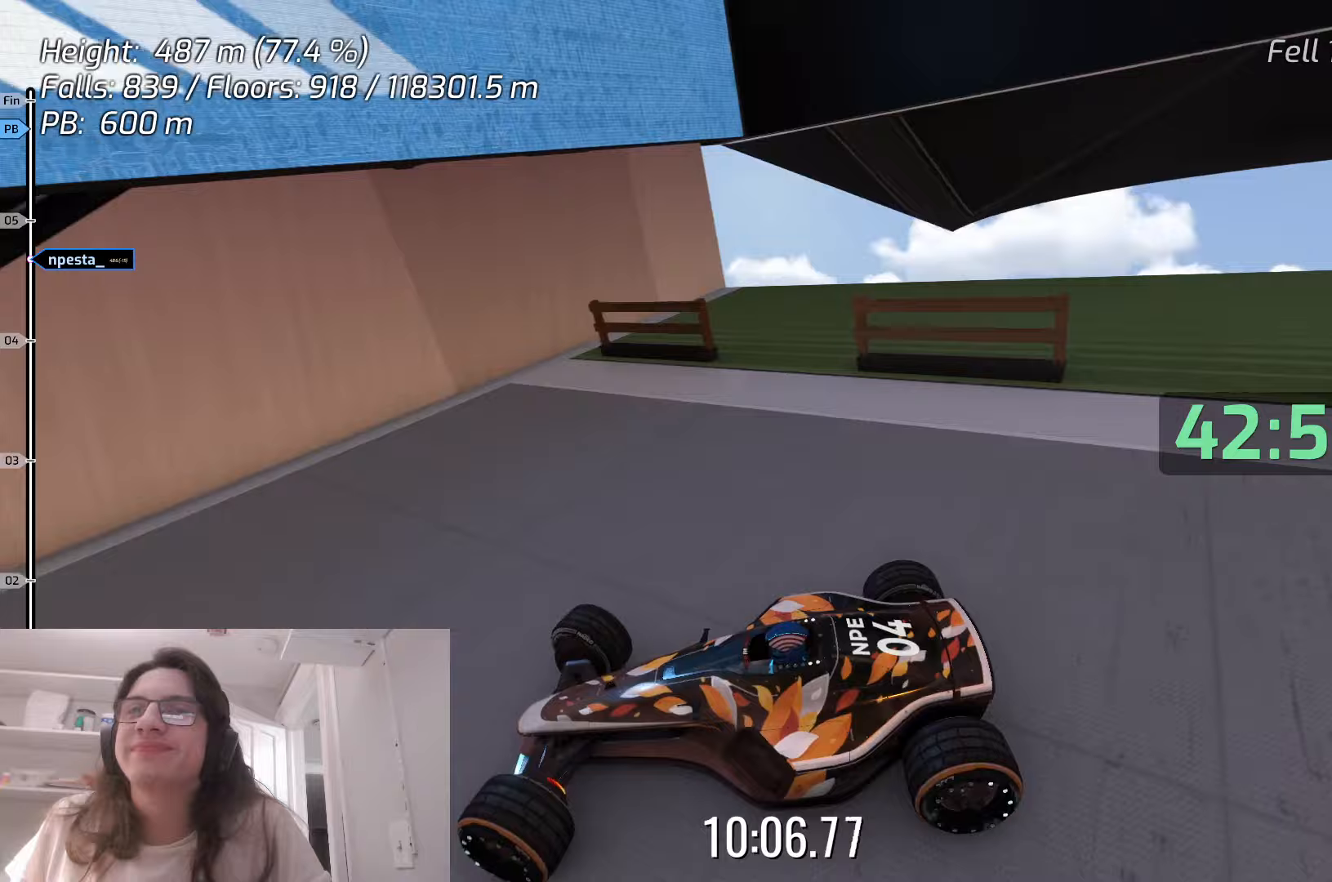
{"keys": ["down", "right"], "events": []}
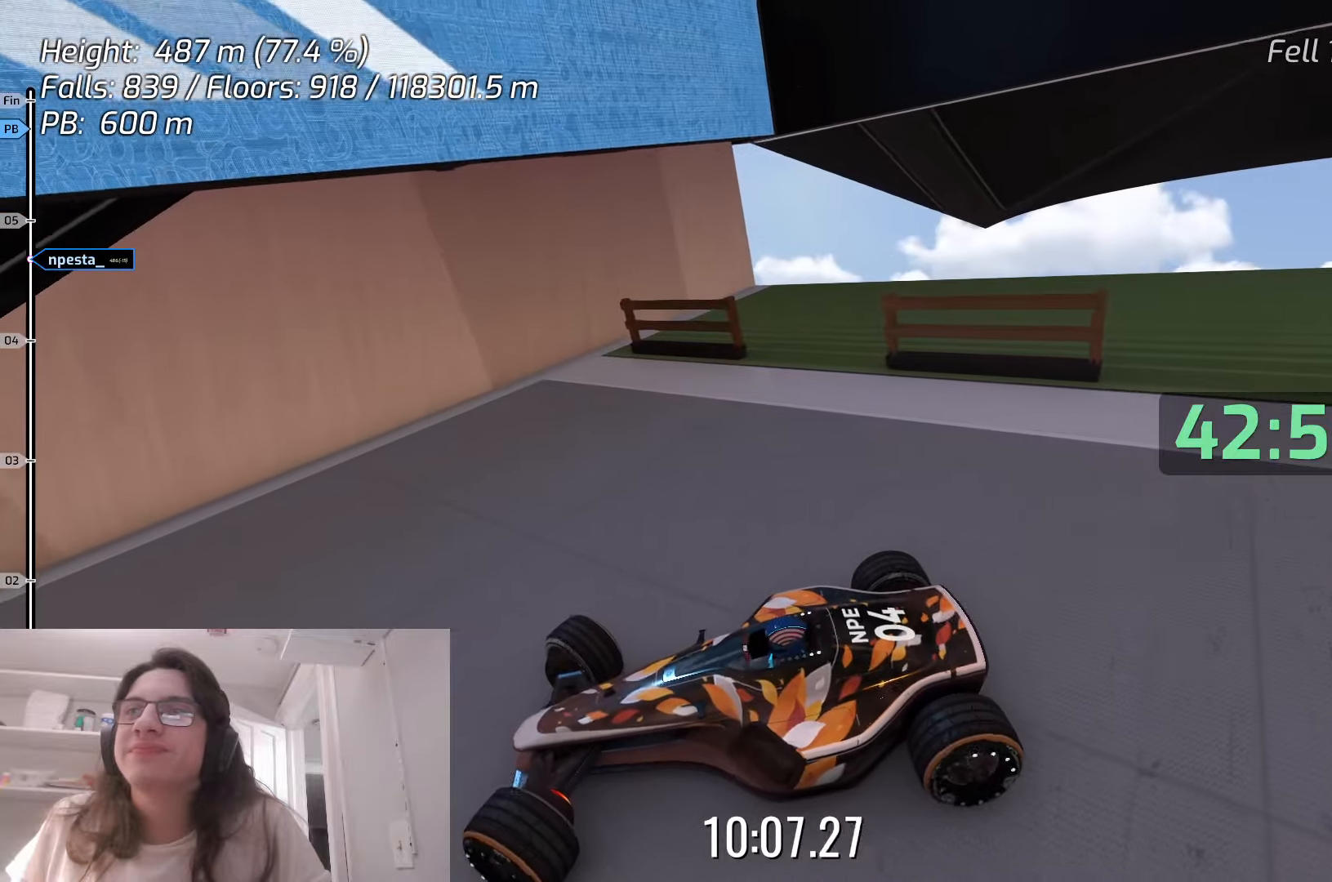
{"keys": ["down", "right"], "events": []}
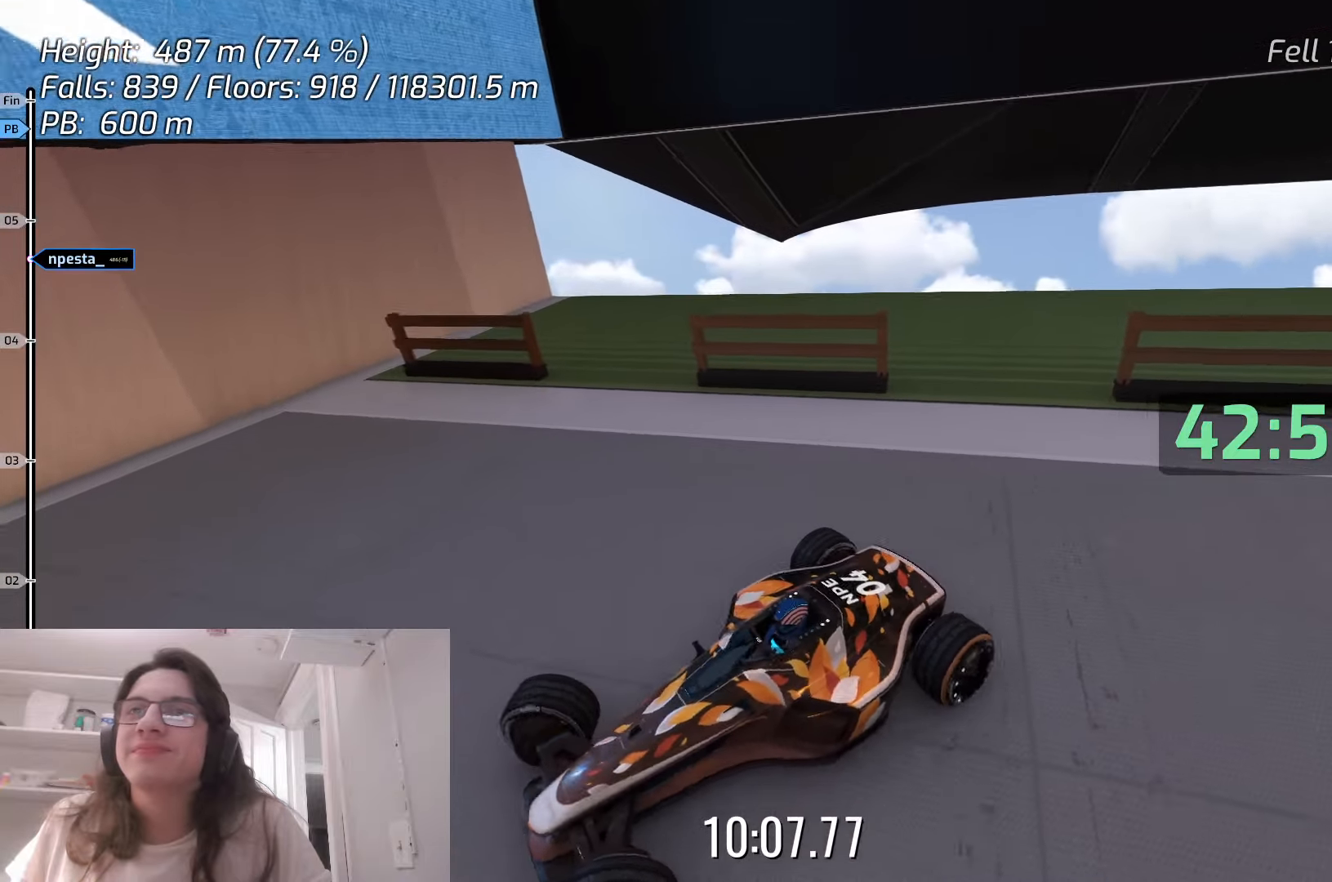
{"keys": ["down", "right"], "events": []}
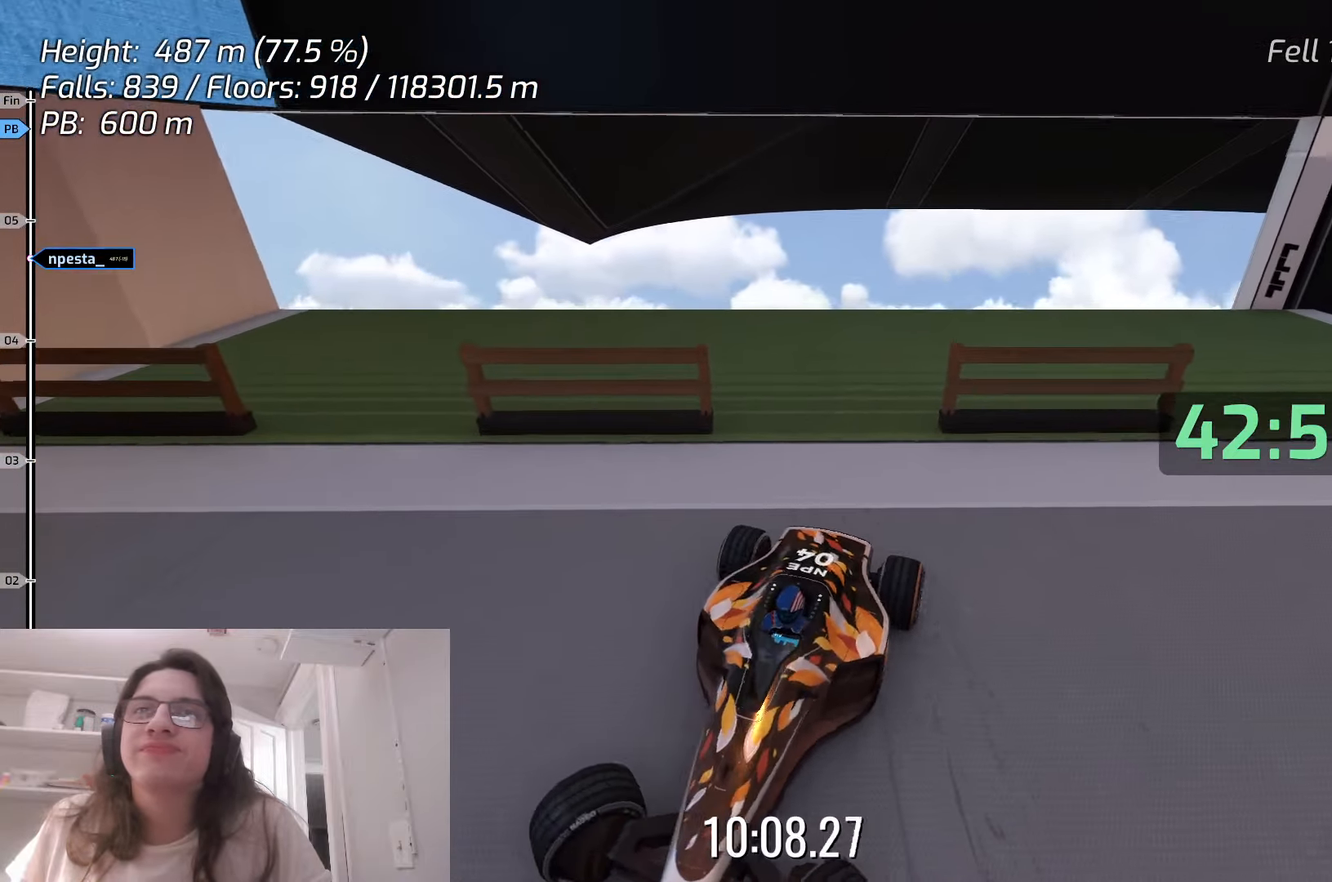
{"keys": ["down"], "events": [[233, "right", "up"]]}
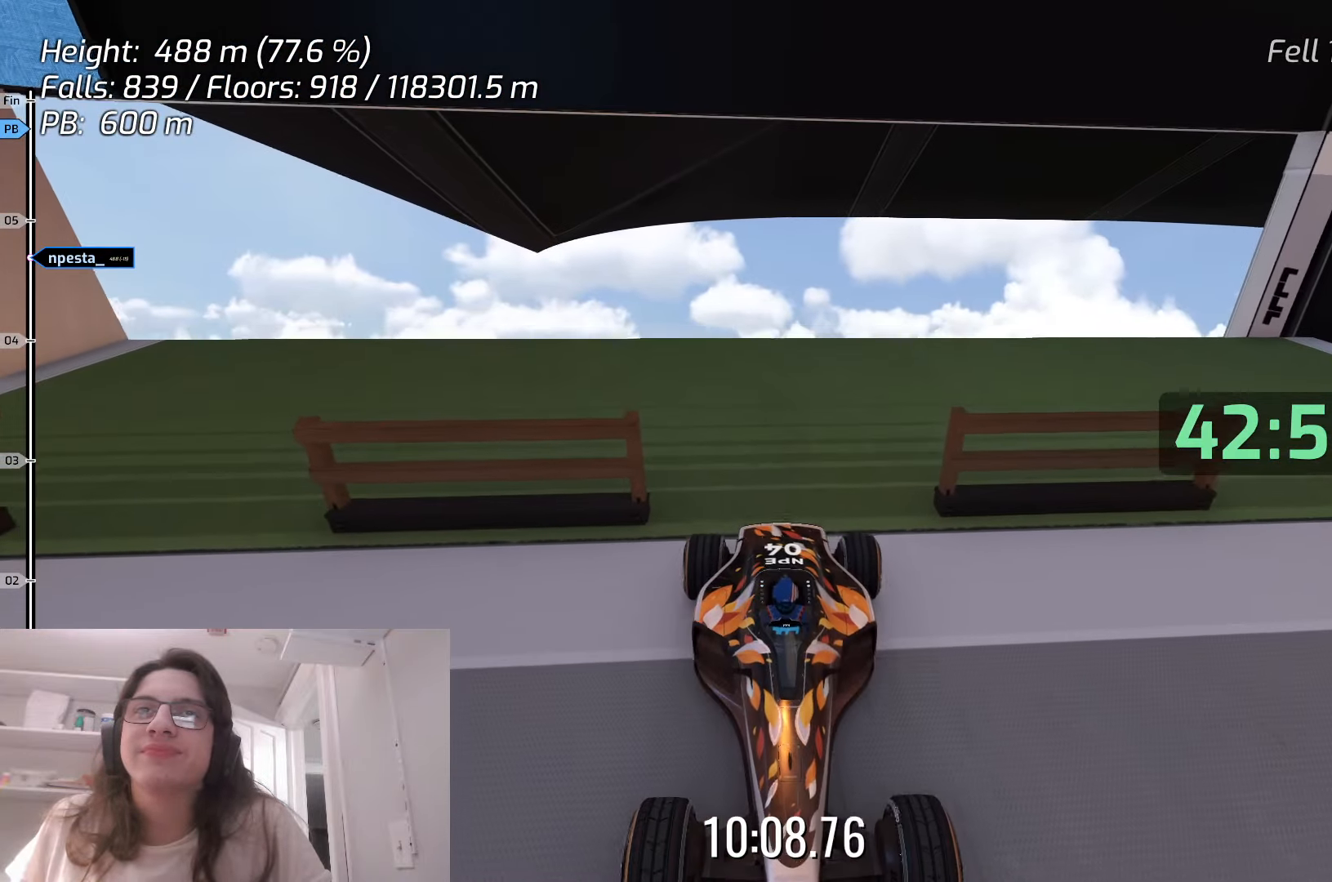
{"keys": ["down"], "events": []}
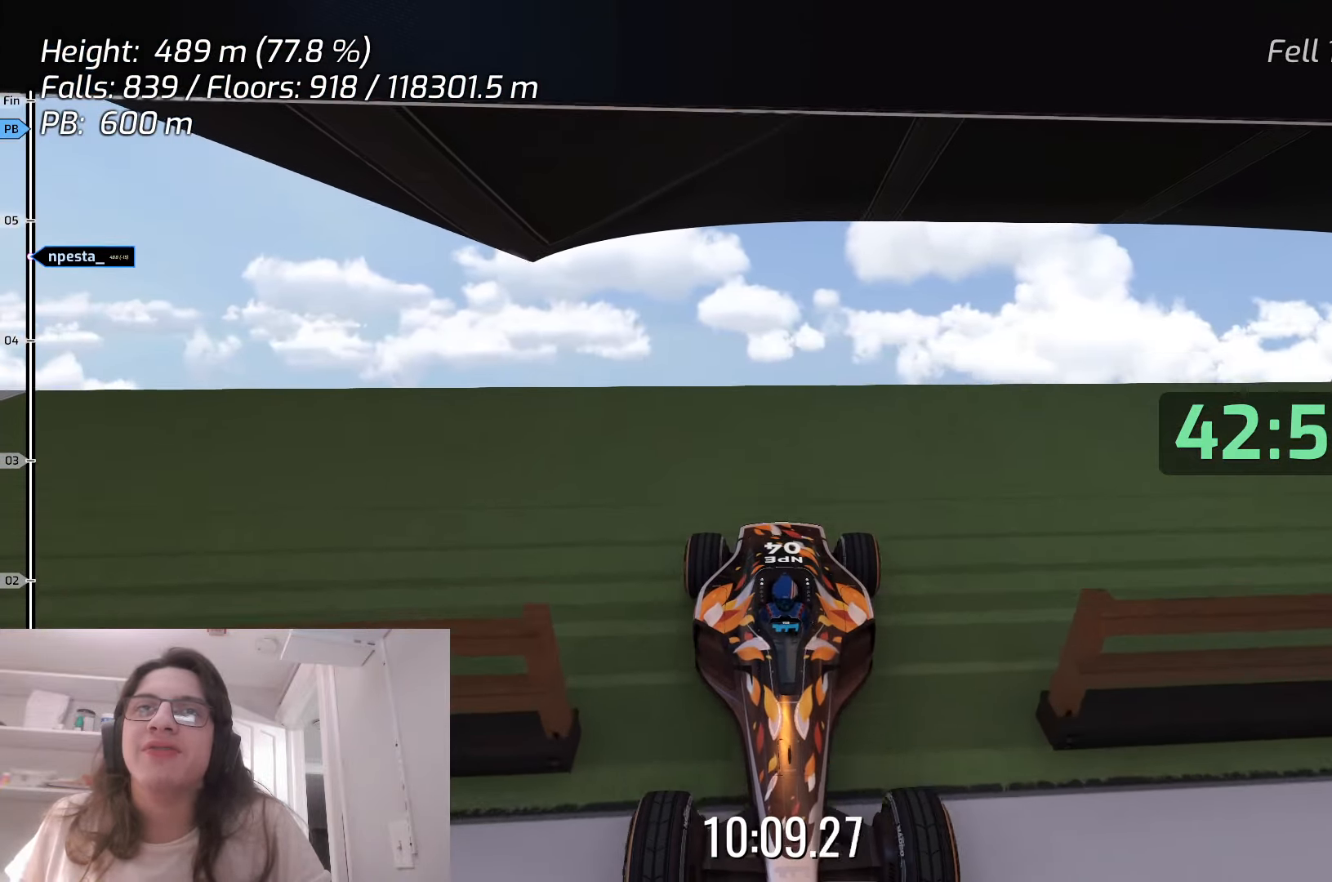
{"keys": ["down"], "events": []}